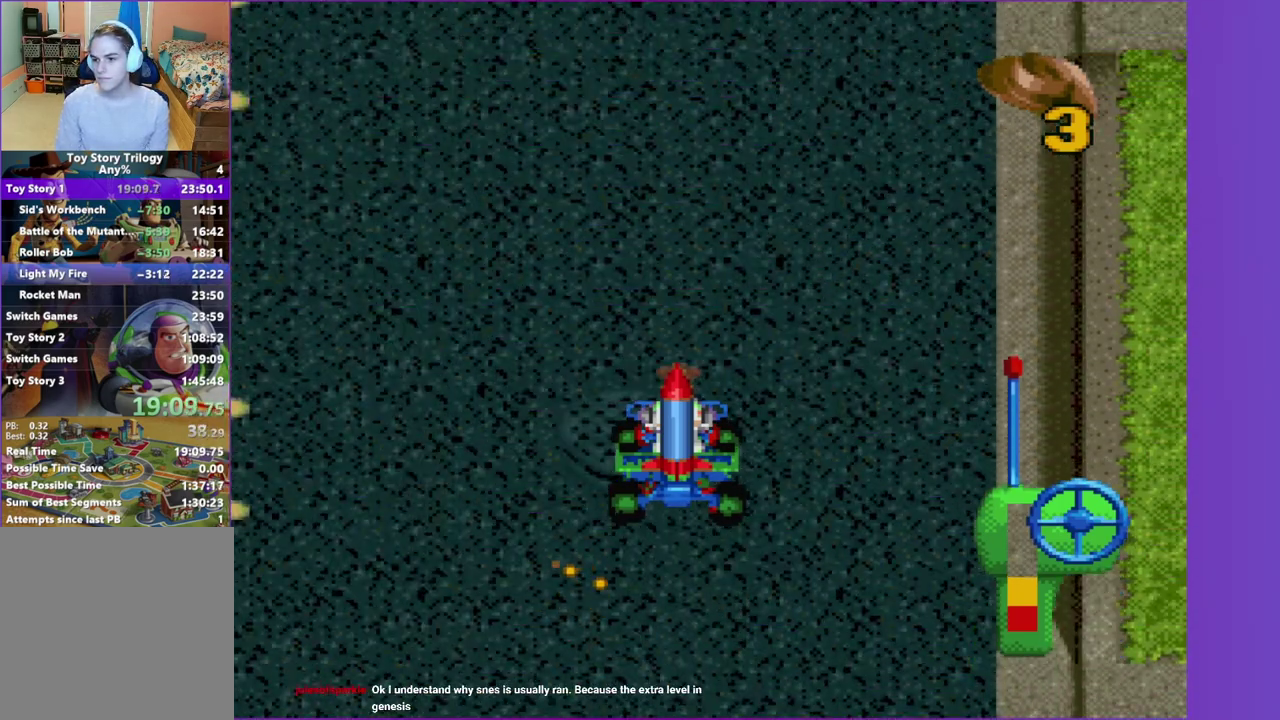
Gameplay with a controller (Xbox layout); each line is a JSON object with the inputs held at the frame after it. "events" lists button and stick changes between this image and that frame as [ms after this image, input, new state], when the widget could be followed in between. Not read: L3 R3 left_stick right_stick.
{"buttons": ["A"], "events": []}
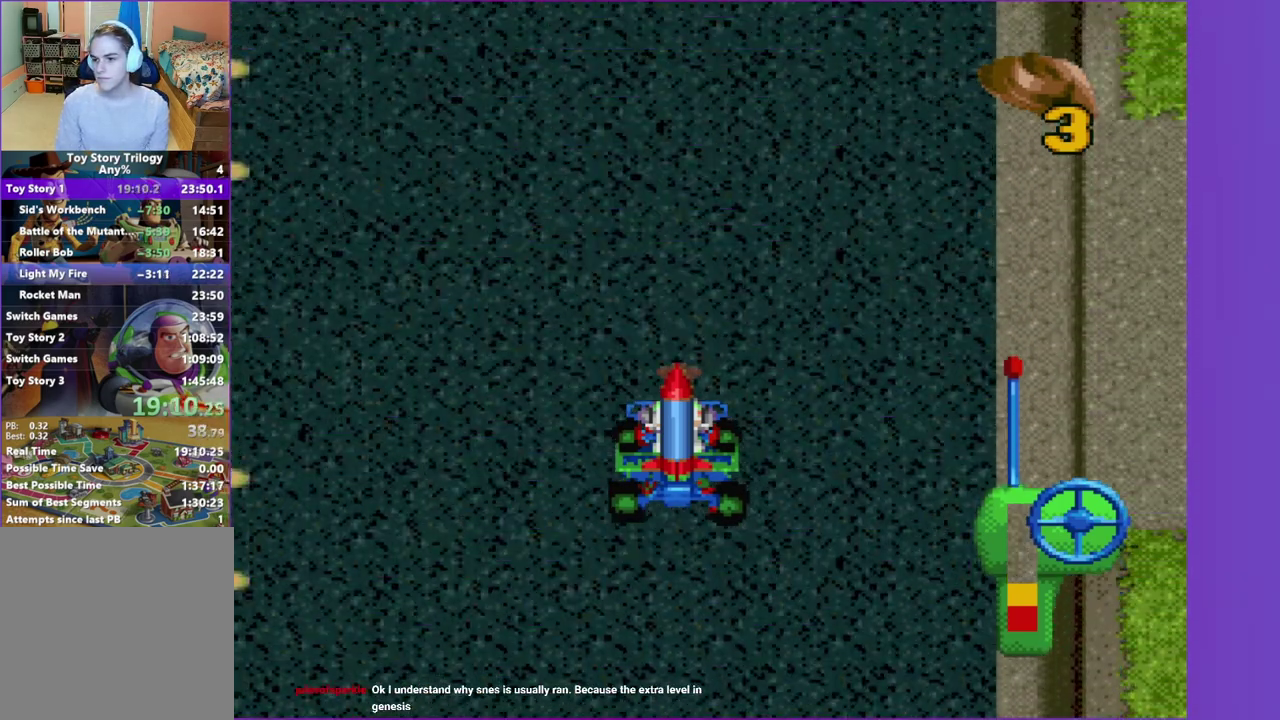
{"buttons": ["A"], "events": []}
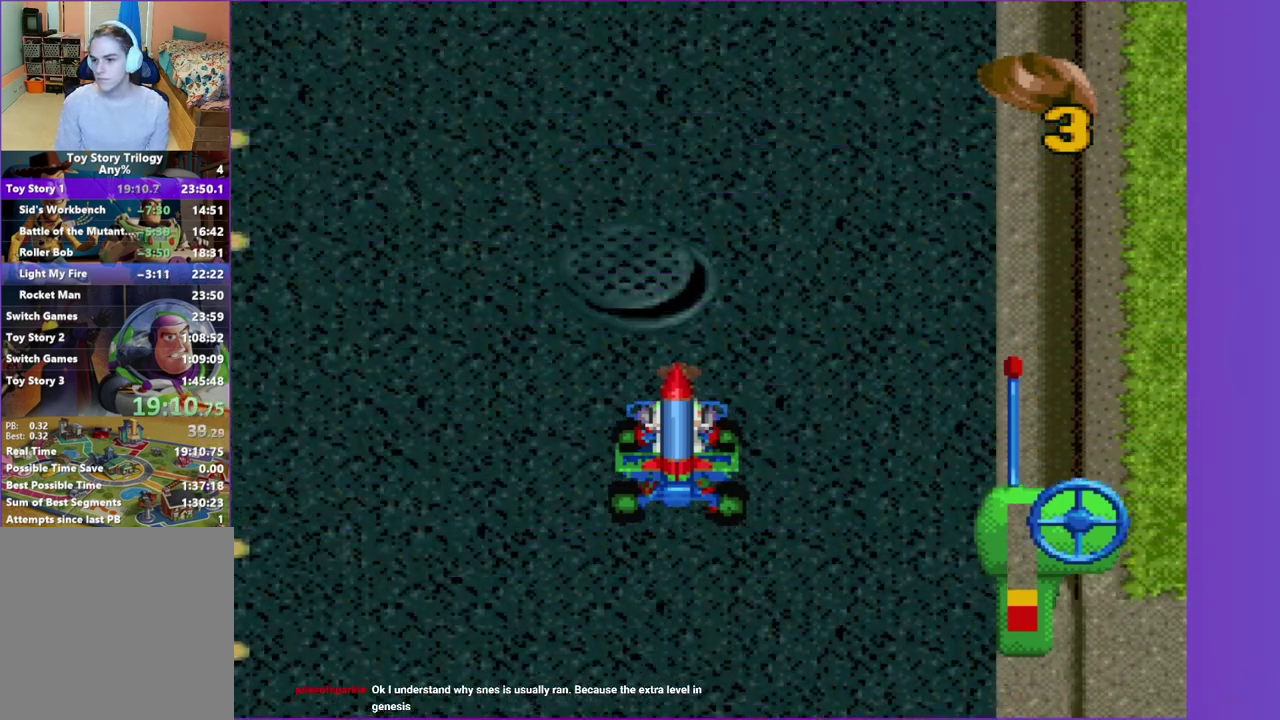
{"buttons": ["A"], "events": []}
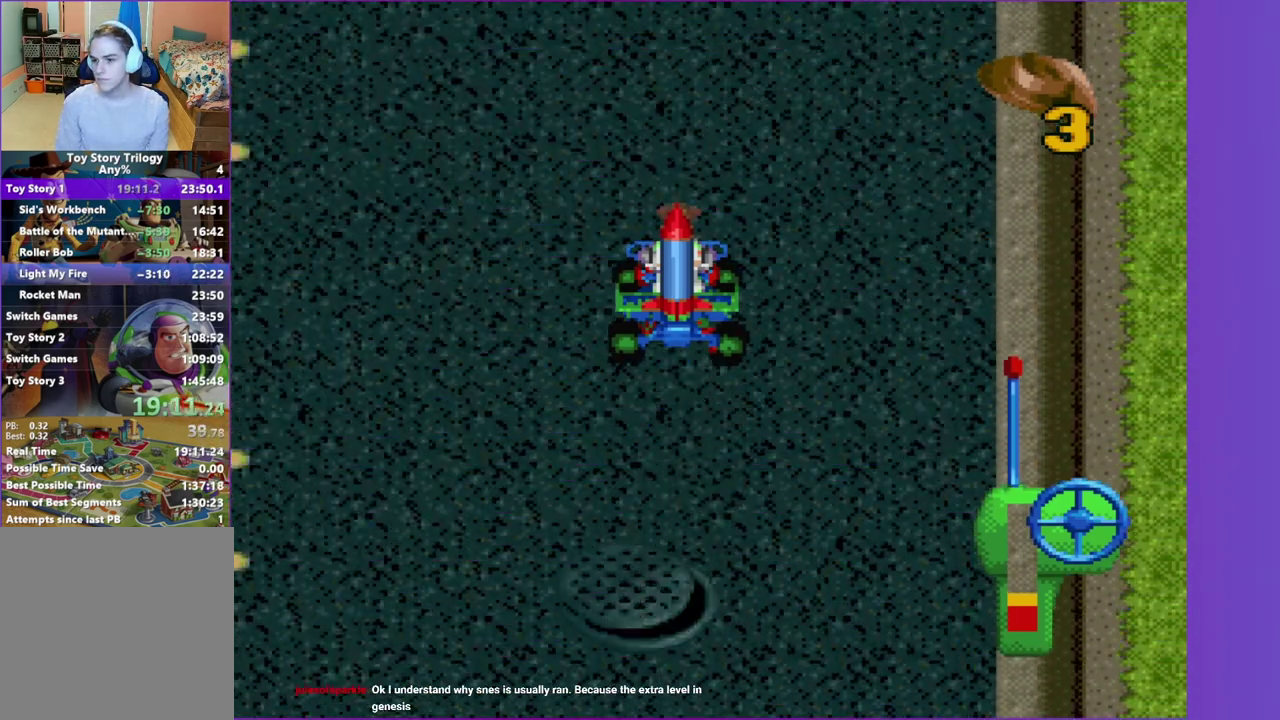
{"buttons": [], "events": [[467, "A", "up"]]}
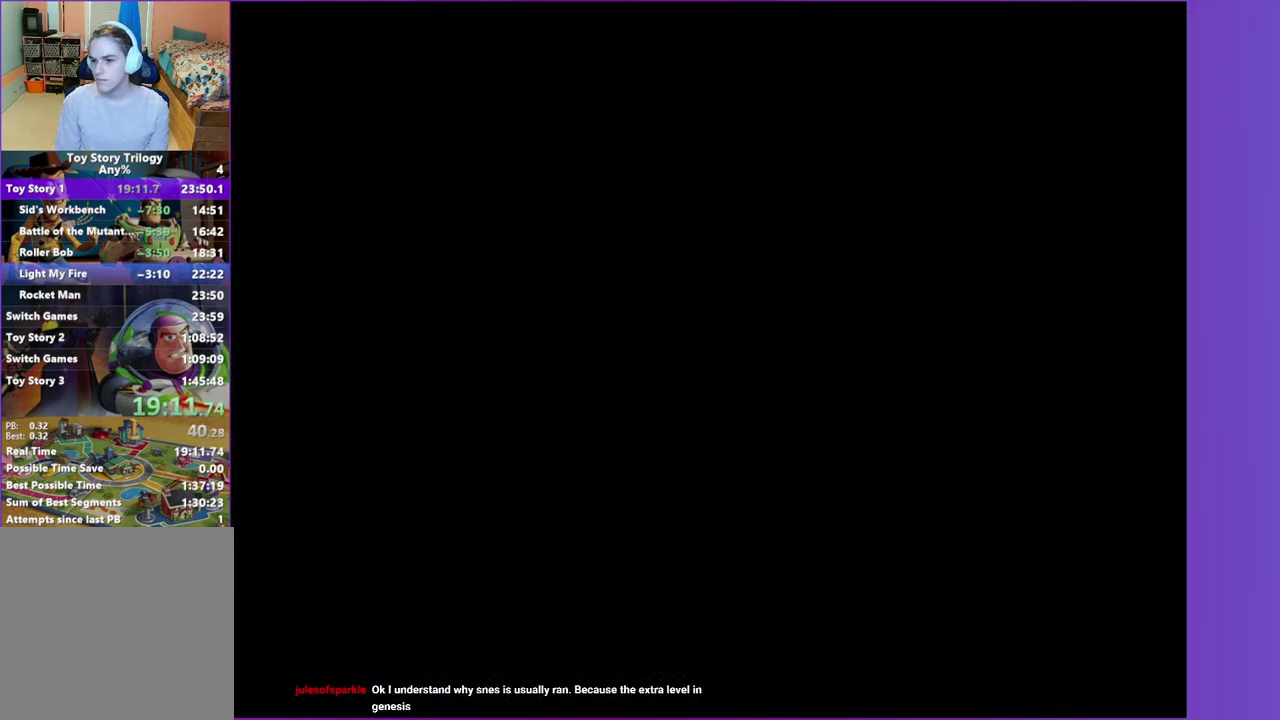
{"buttons": ["A"], "events": [[217, "A", "down"]]}
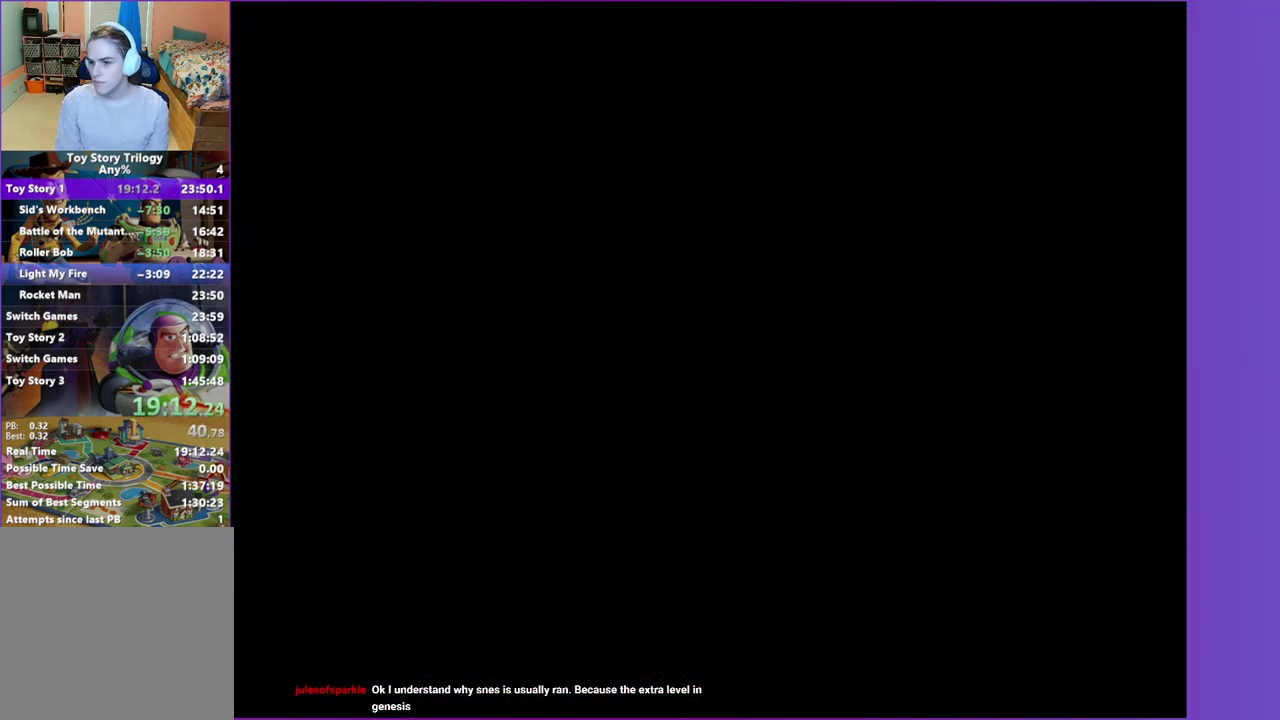
{"buttons": ["A"], "events": []}
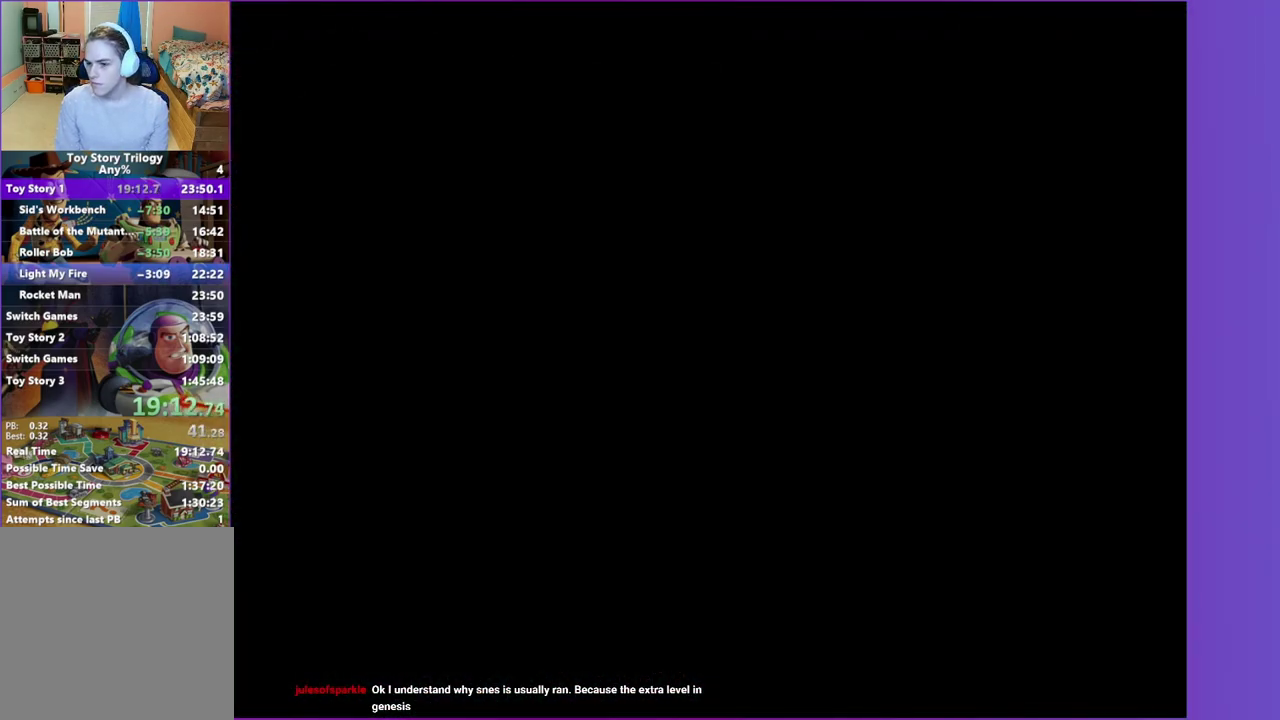
{"buttons": ["A"], "events": []}
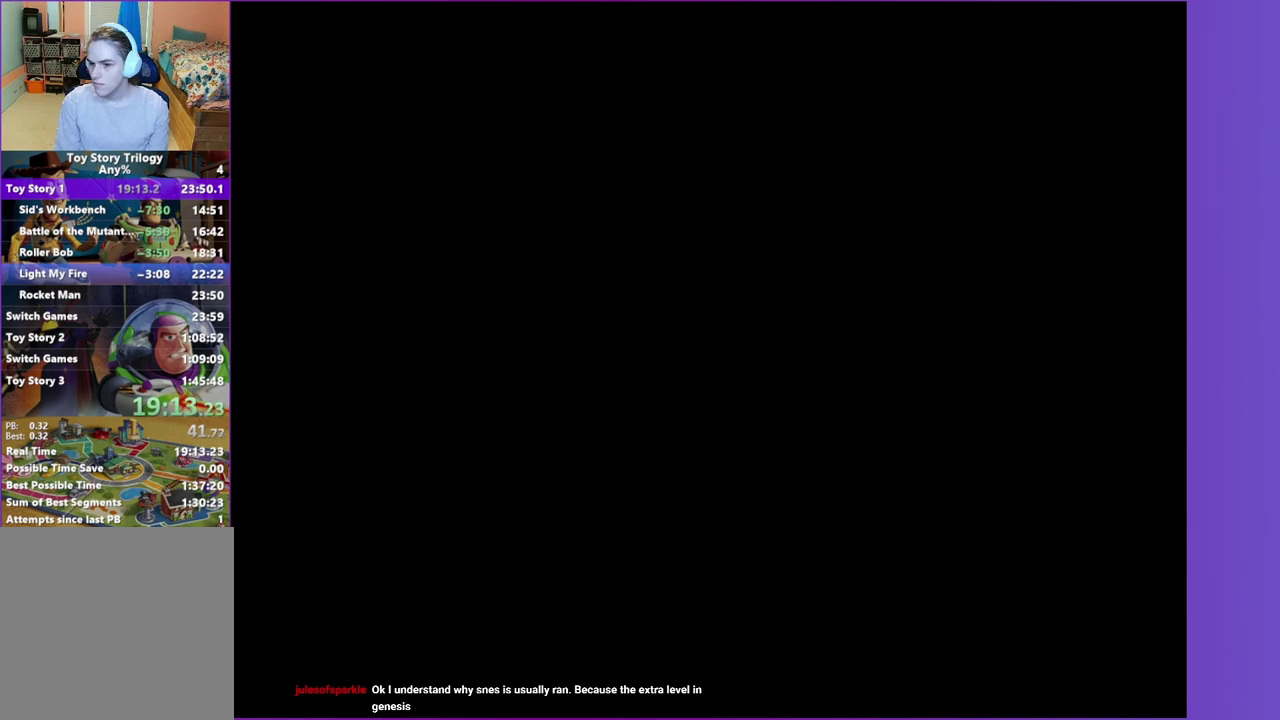
{"buttons": ["A"], "events": []}
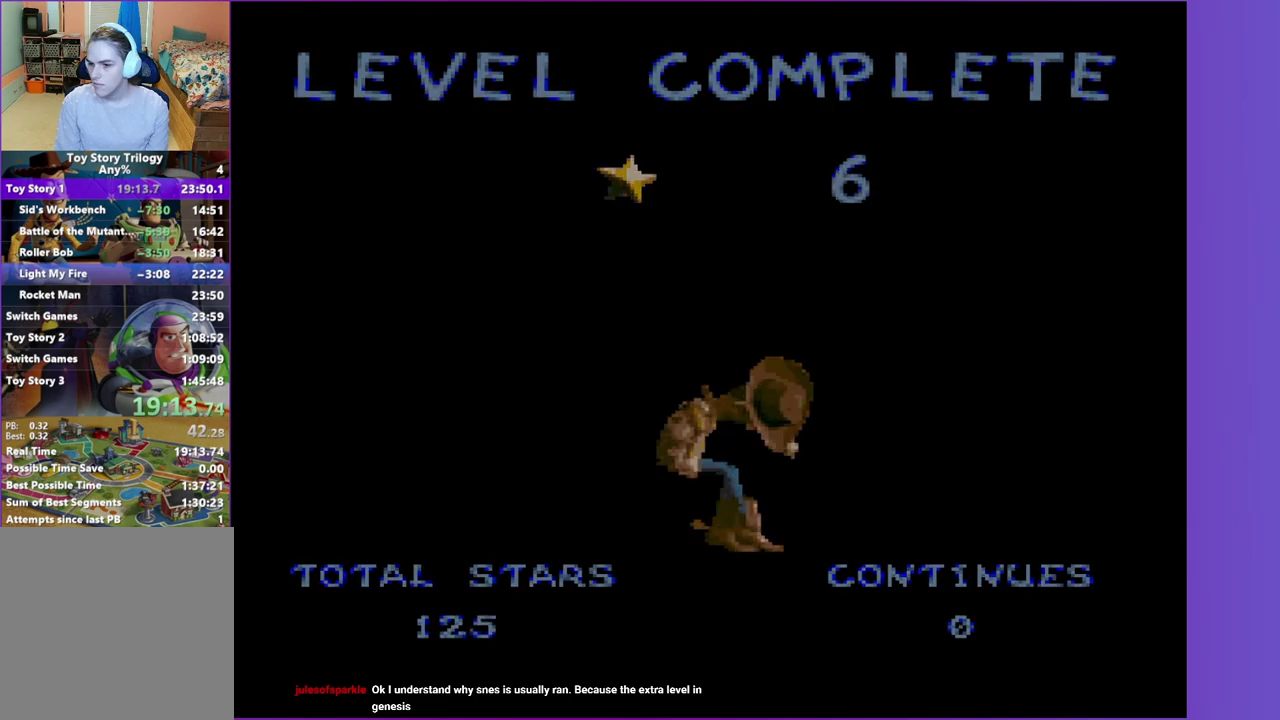
{"buttons": ["A"], "events": []}
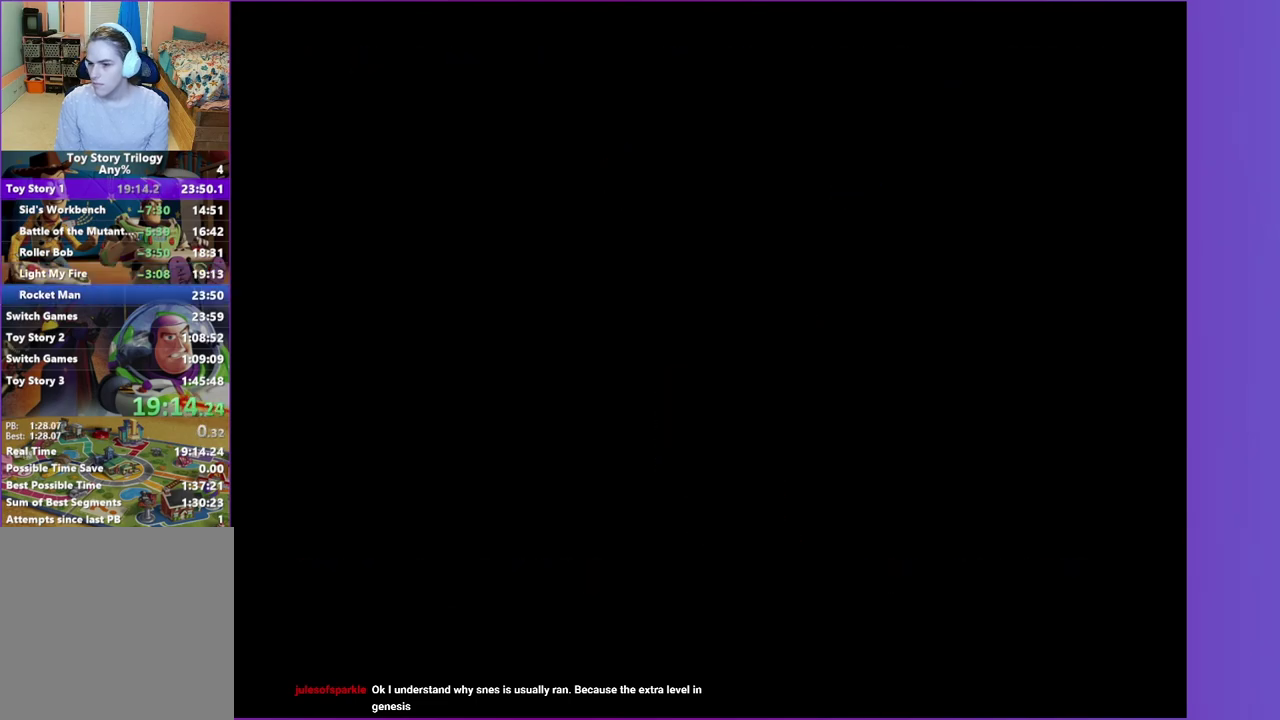
{"buttons": ["A"], "events": [[100, "A", "up"], [500, "A", "down"]]}
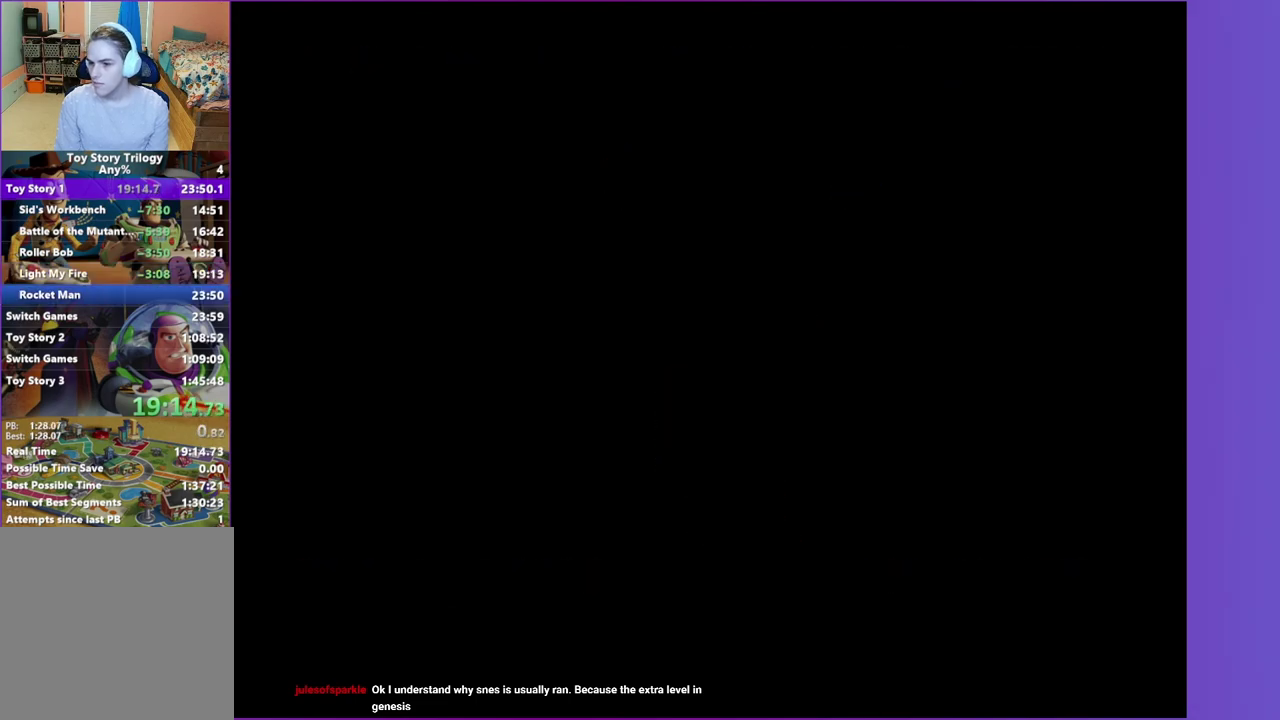
{"buttons": ["DPAD_LEFT"], "events": [[367, "A", "up"], [433, "DPAD_LEFT", "down"]]}
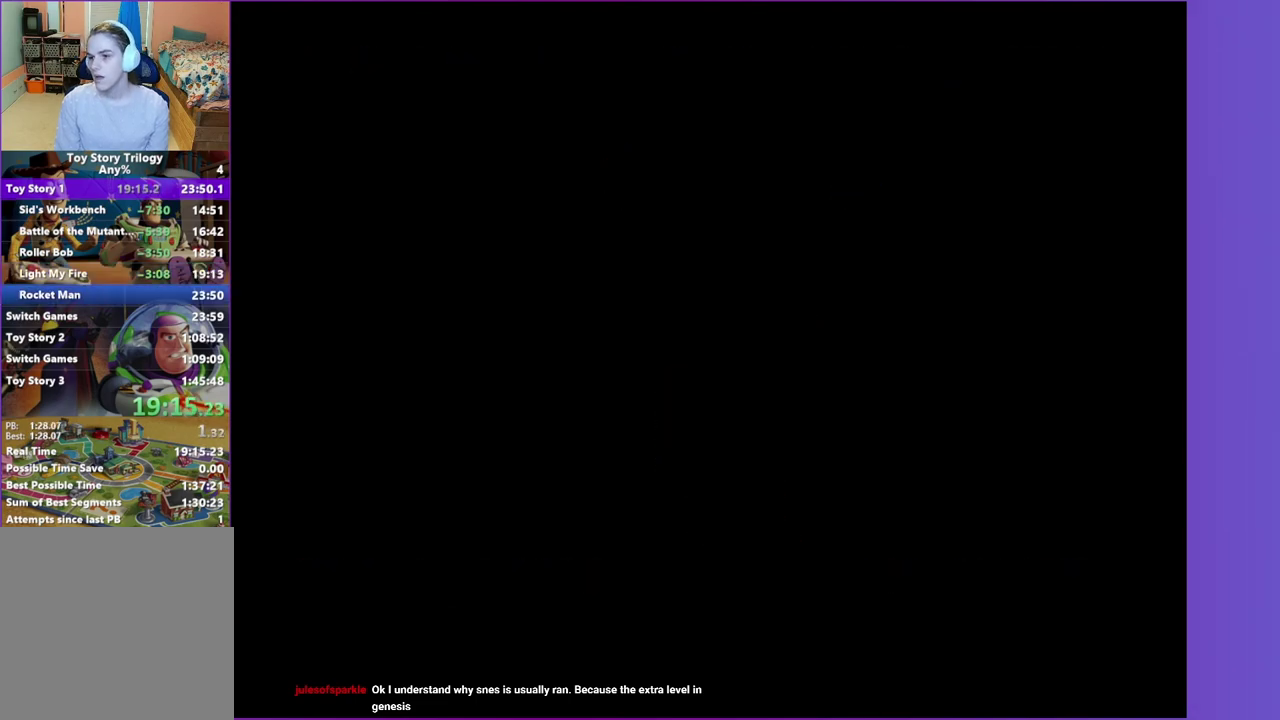
{"buttons": ["DPAD_LEFT"], "events": []}
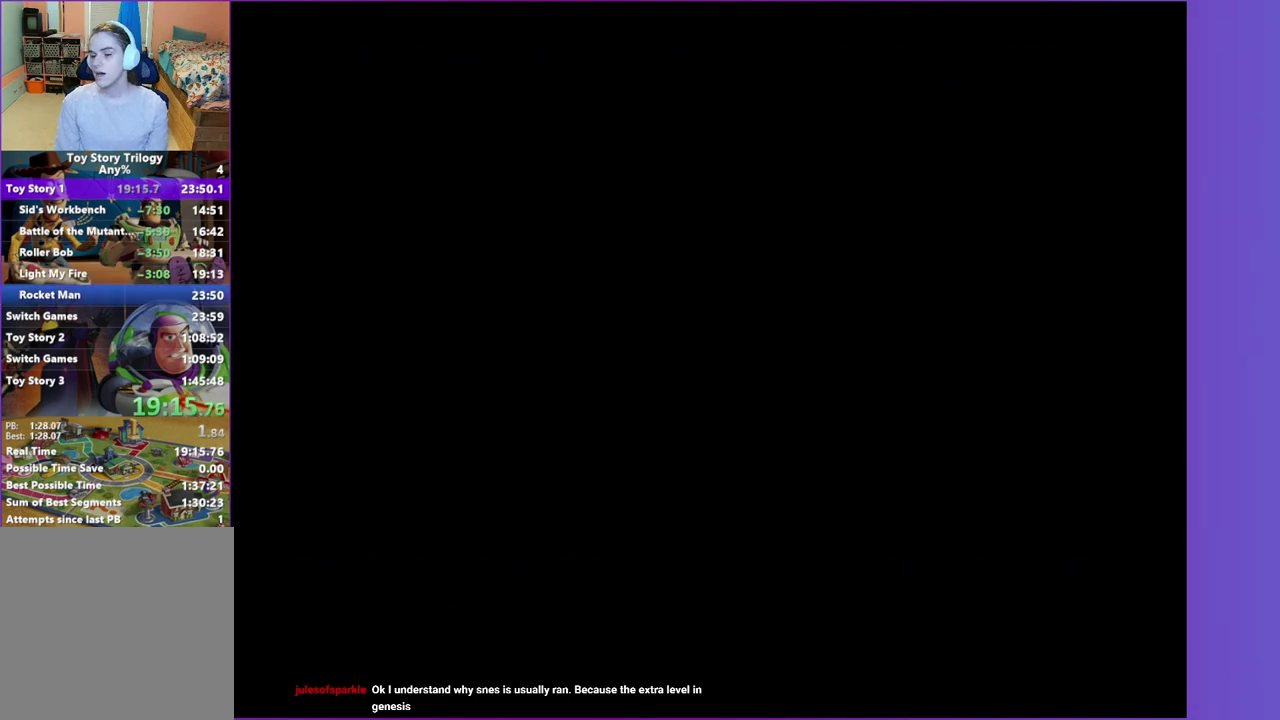
{"buttons": ["DPAD_LEFT"], "events": []}
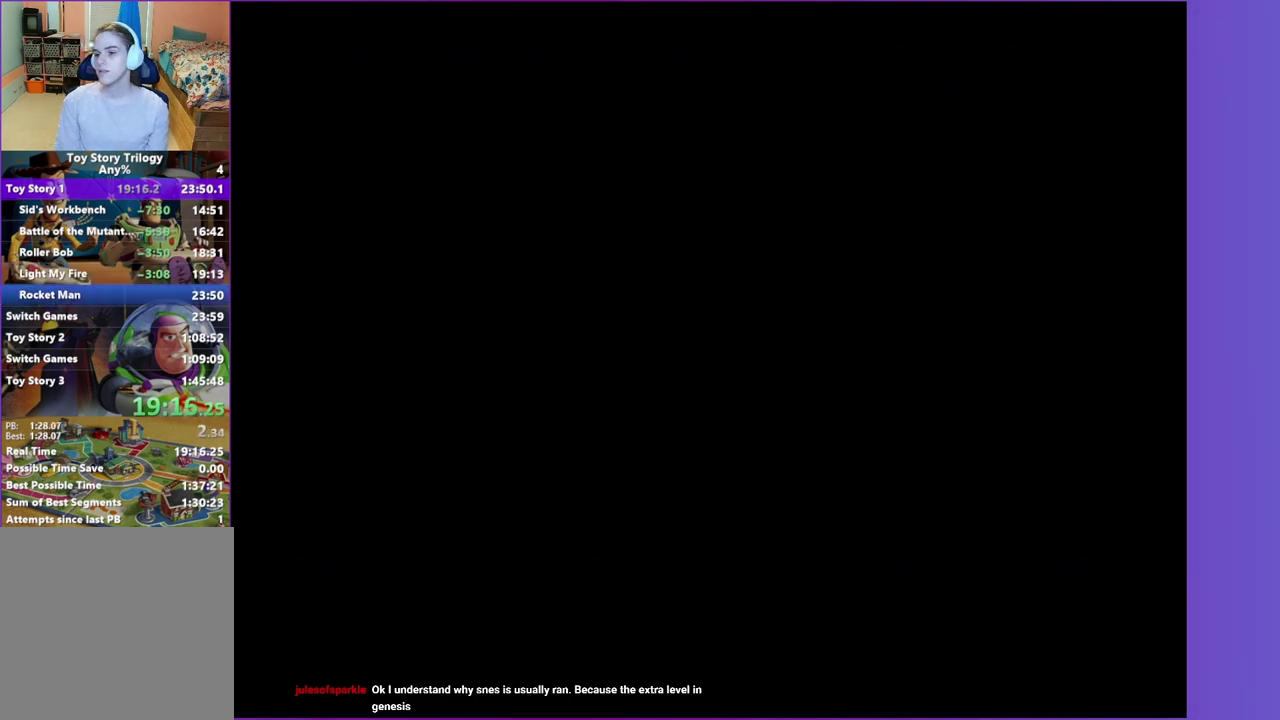
{"buttons": ["DPAD_LEFT"], "events": []}
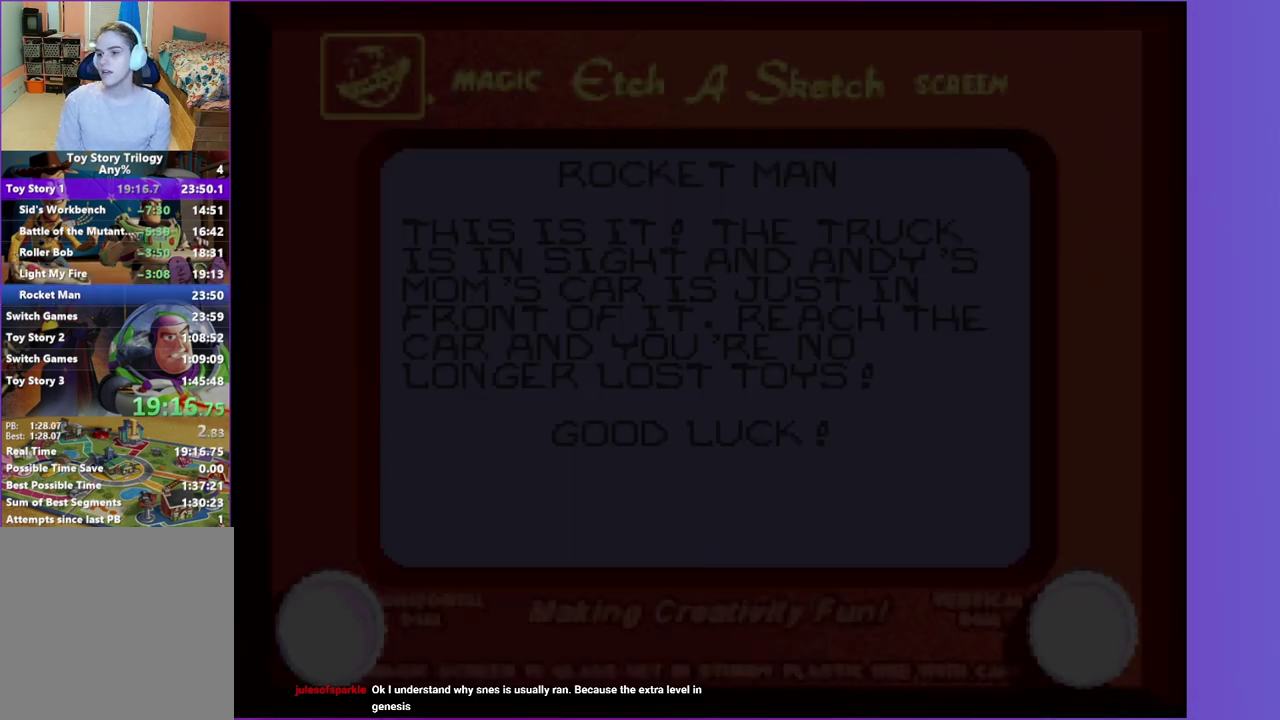
{"buttons": ["A", "DPAD_LEFT"], "events": [[467, "A", "down"]]}
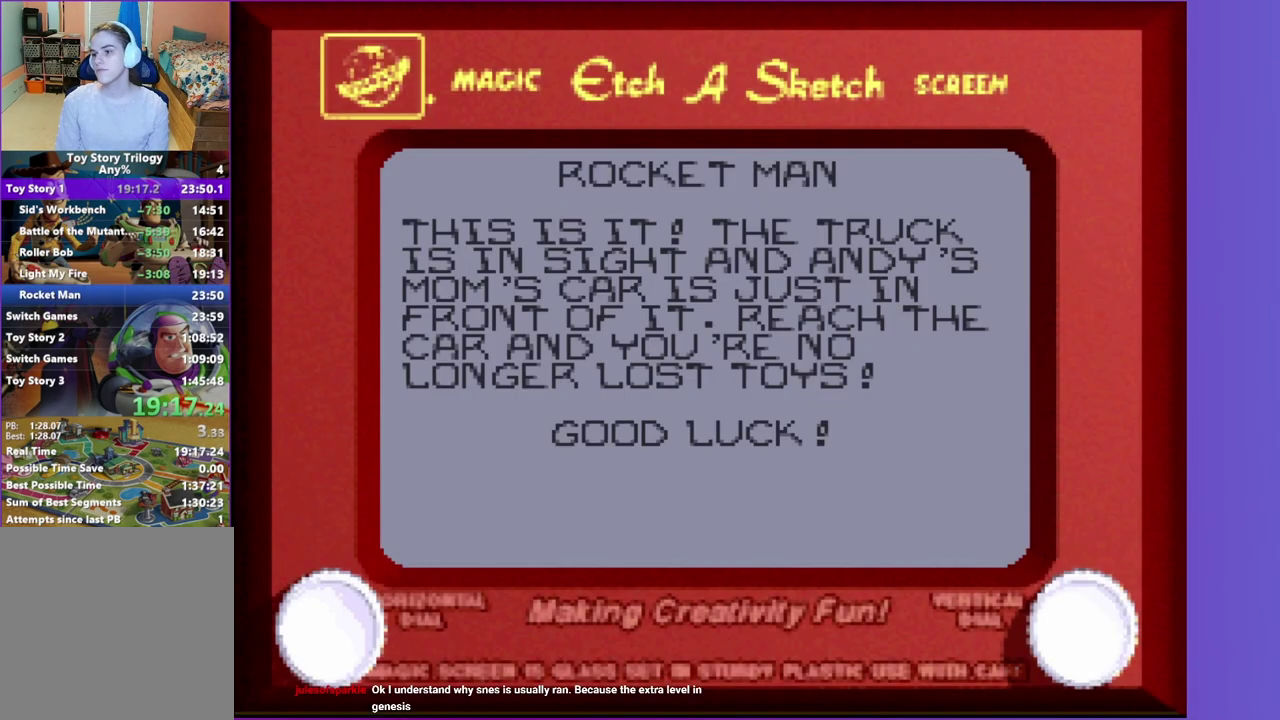
{"buttons": ["DPAD_LEFT"], "events": [[83, "A", "up"]]}
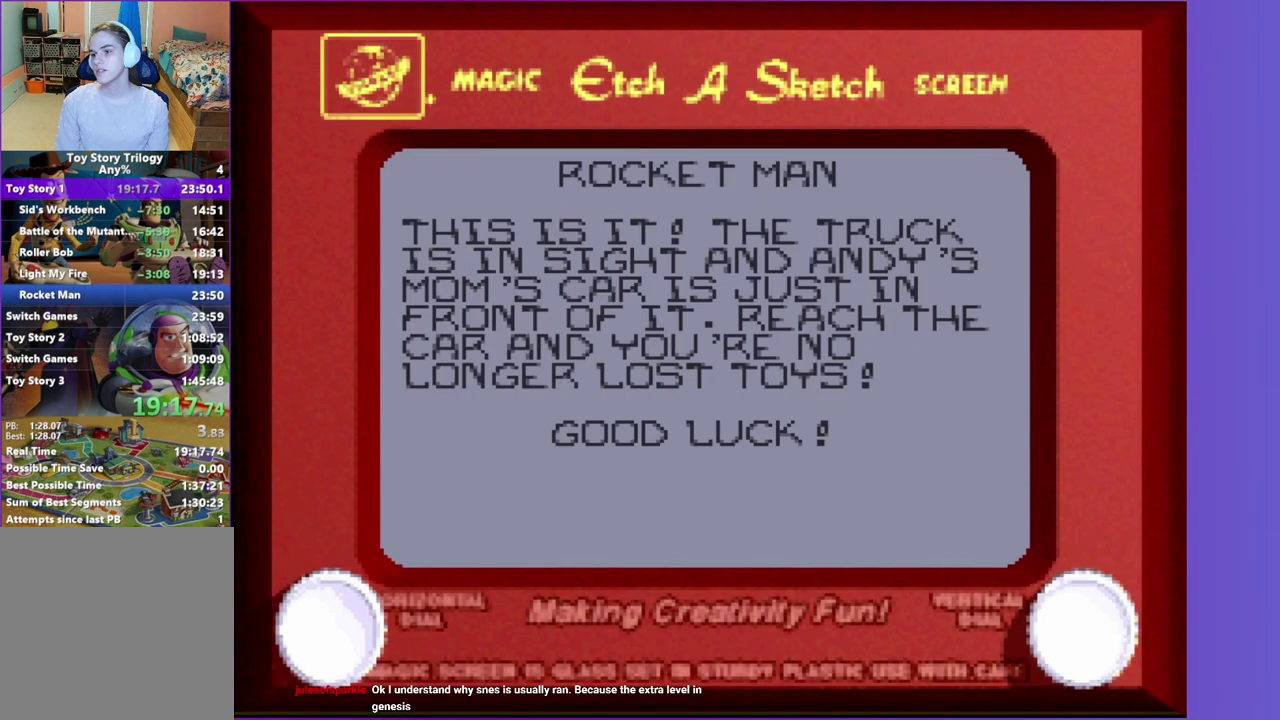
{"buttons": ["DPAD_LEFT"], "events": []}
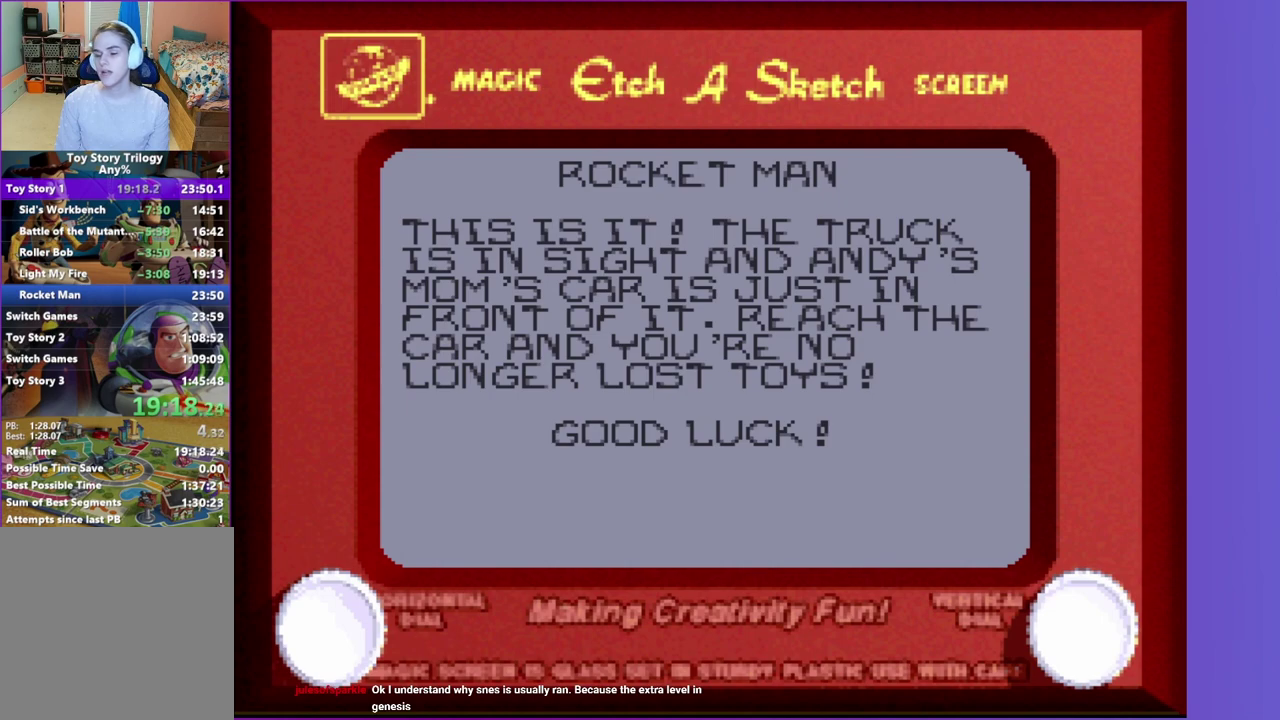
{"buttons": ["DPAD_LEFT"], "events": []}
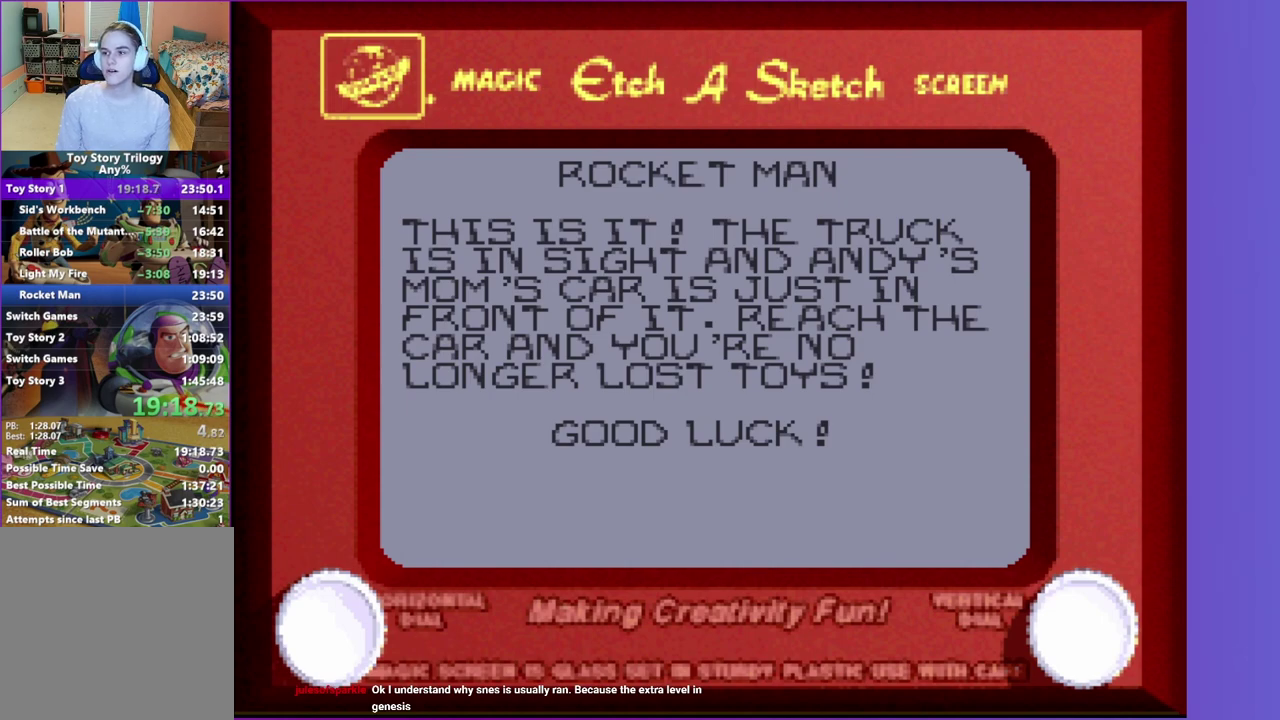
{"buttons": ["DPAD_LEFT"], "events": []}
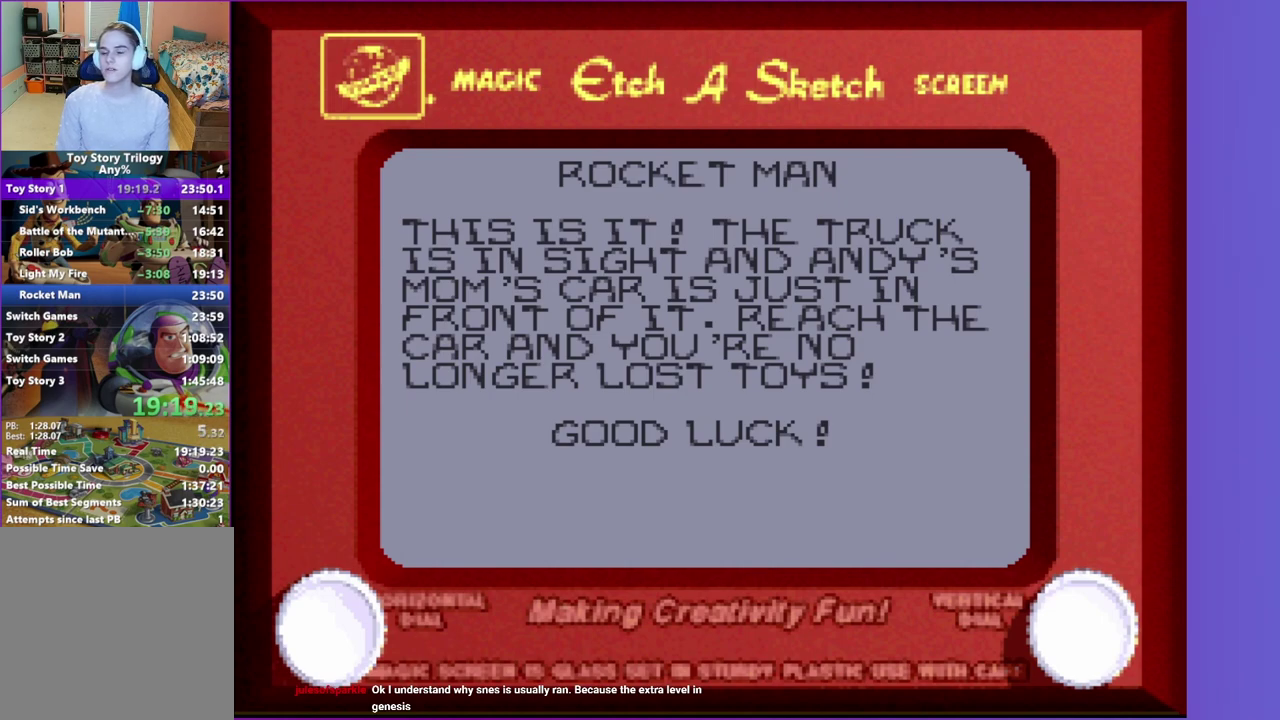
{"buttons": ["DPAD_LEFT"], "events": []}
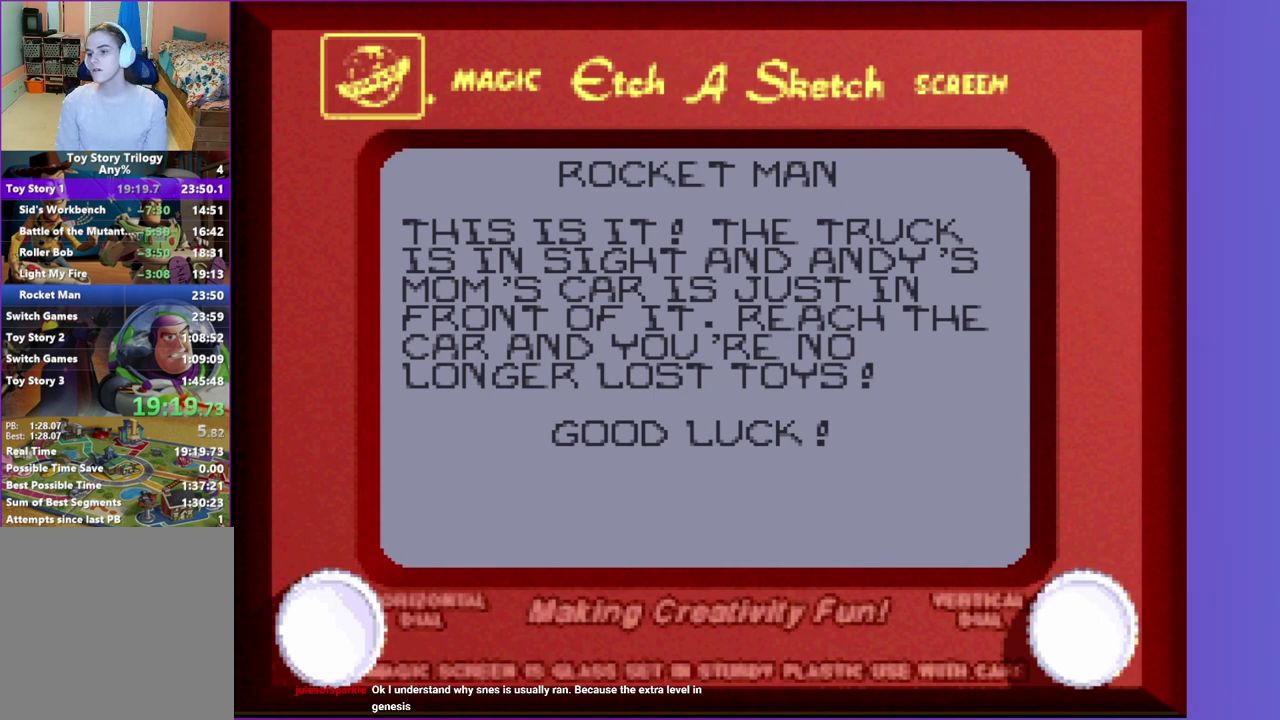
{"buttons": ["DPAD_LEFT"], "events": []}
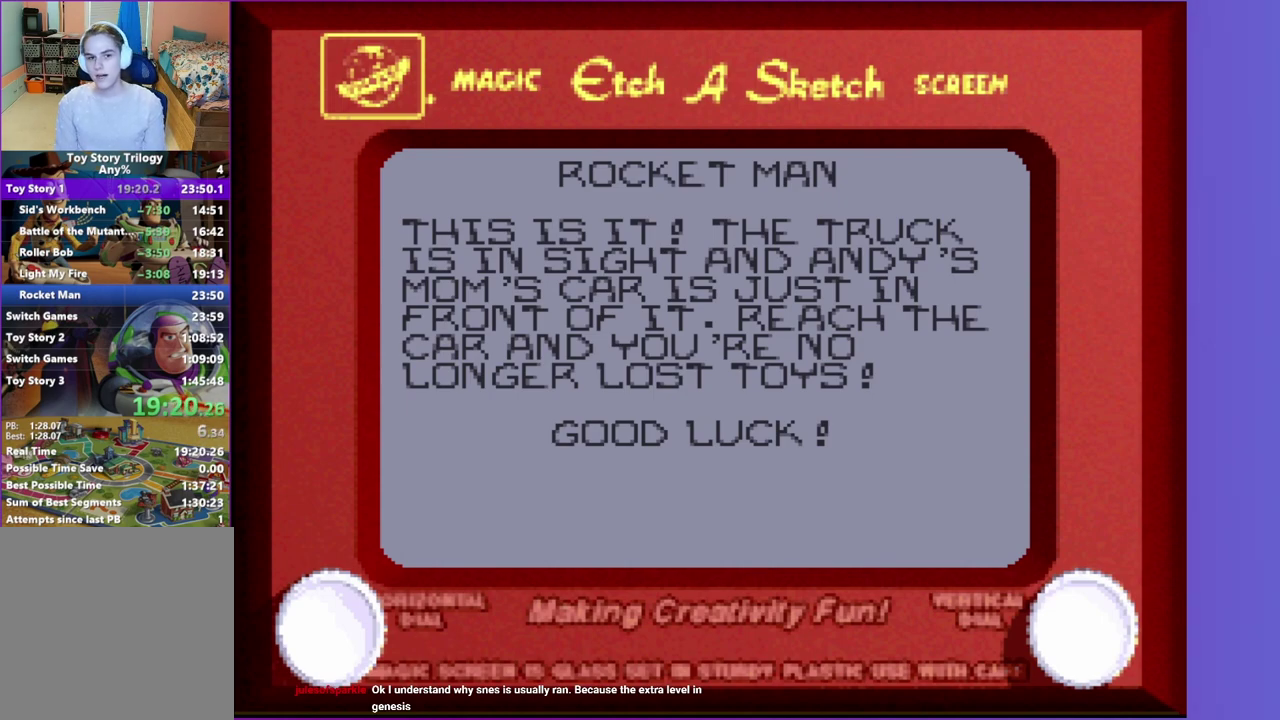
{"buttons": ["DPAD_LEFT"], "events": []}
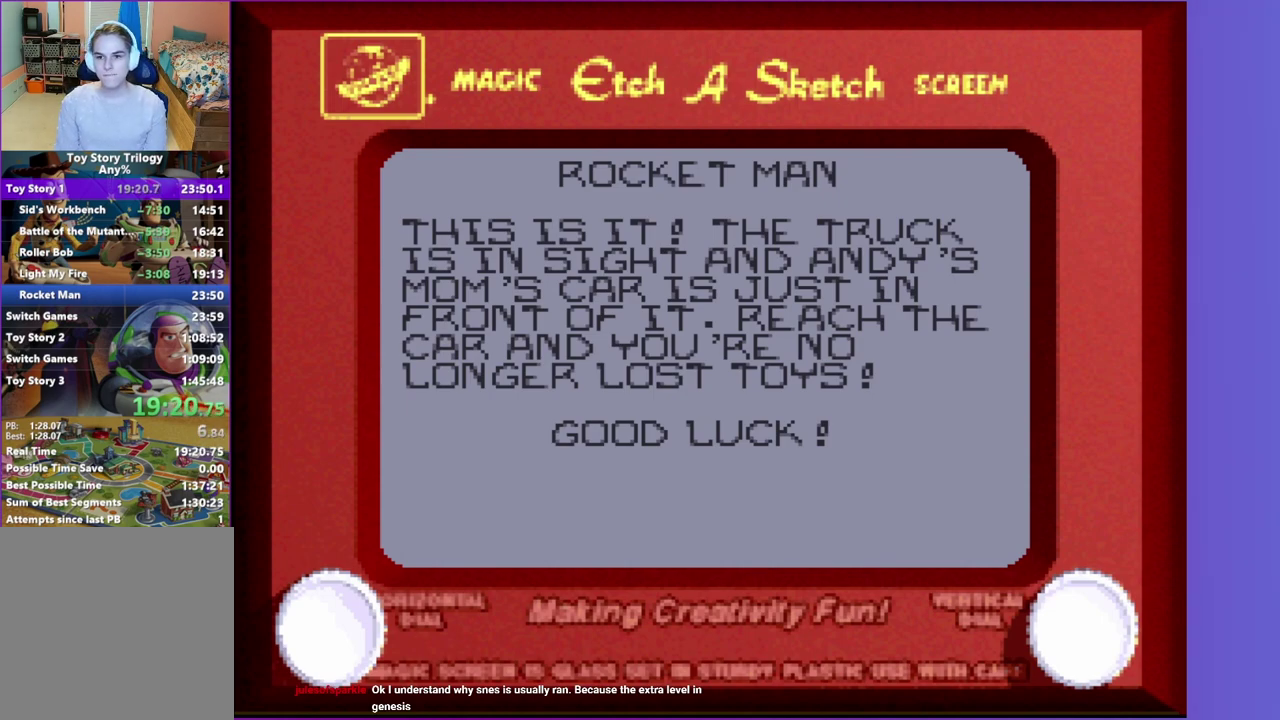
{"buttons": ["DPAD_LEFT"], "events": []}
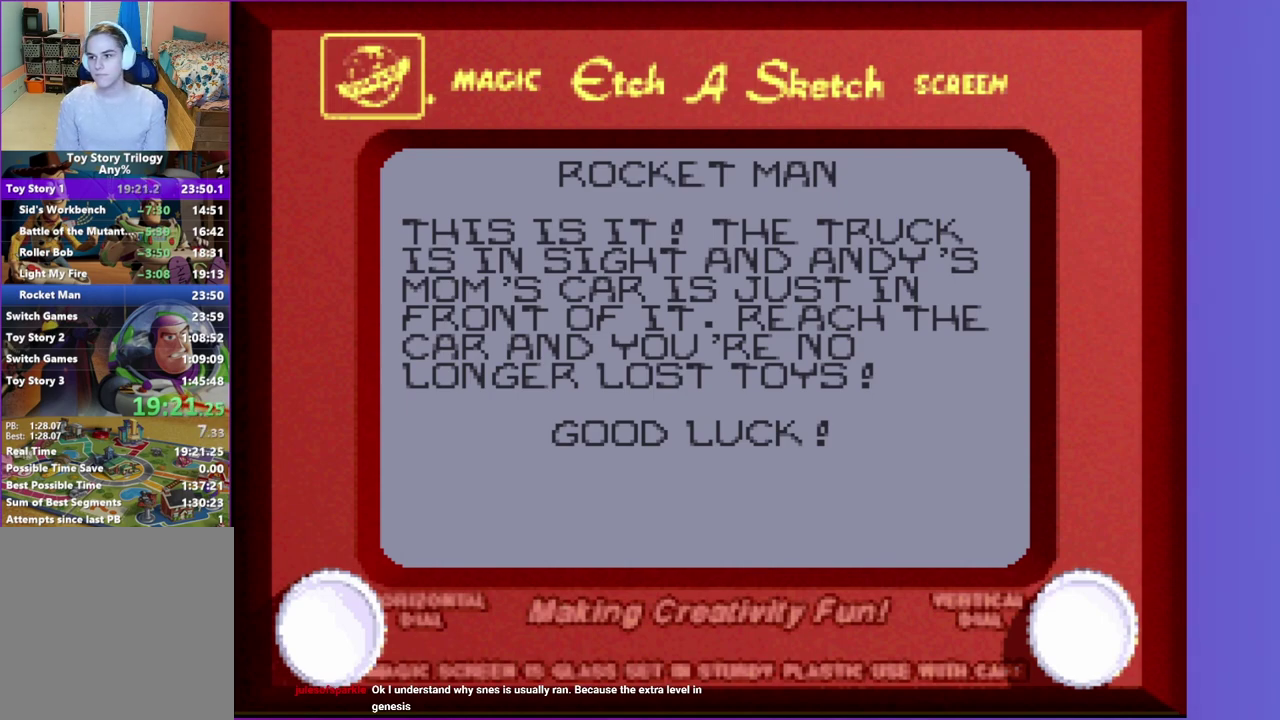
{"buttons": ["DPAD_LEFT"], "events": []}
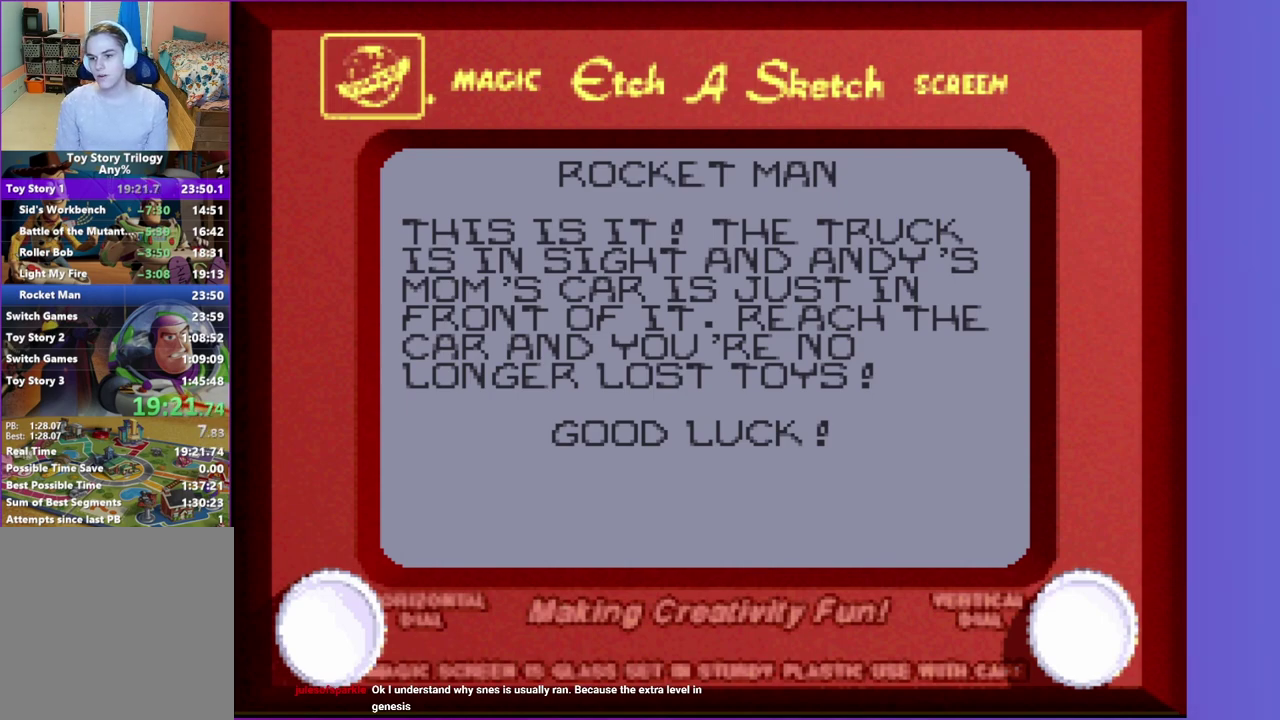
{"buttons": ["DPAD_LEFT"], "events": []}
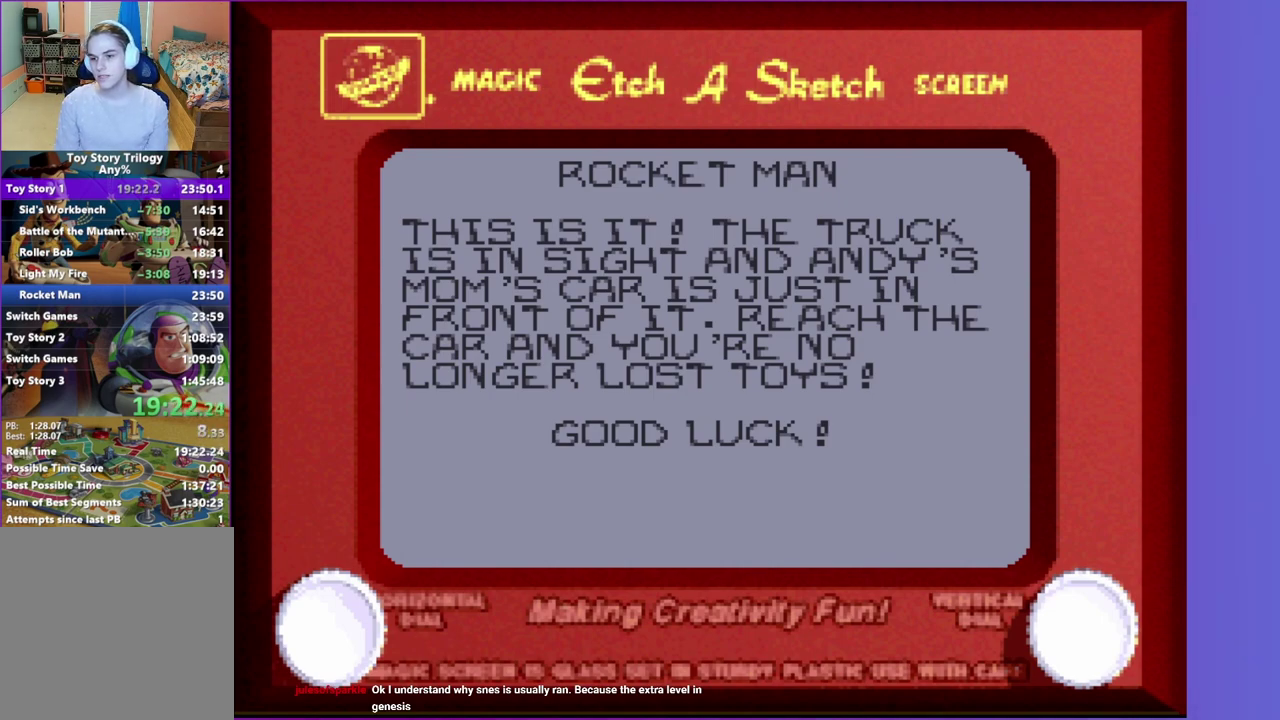
{"buttons": ["DPAD_LEFT"], "events": []}
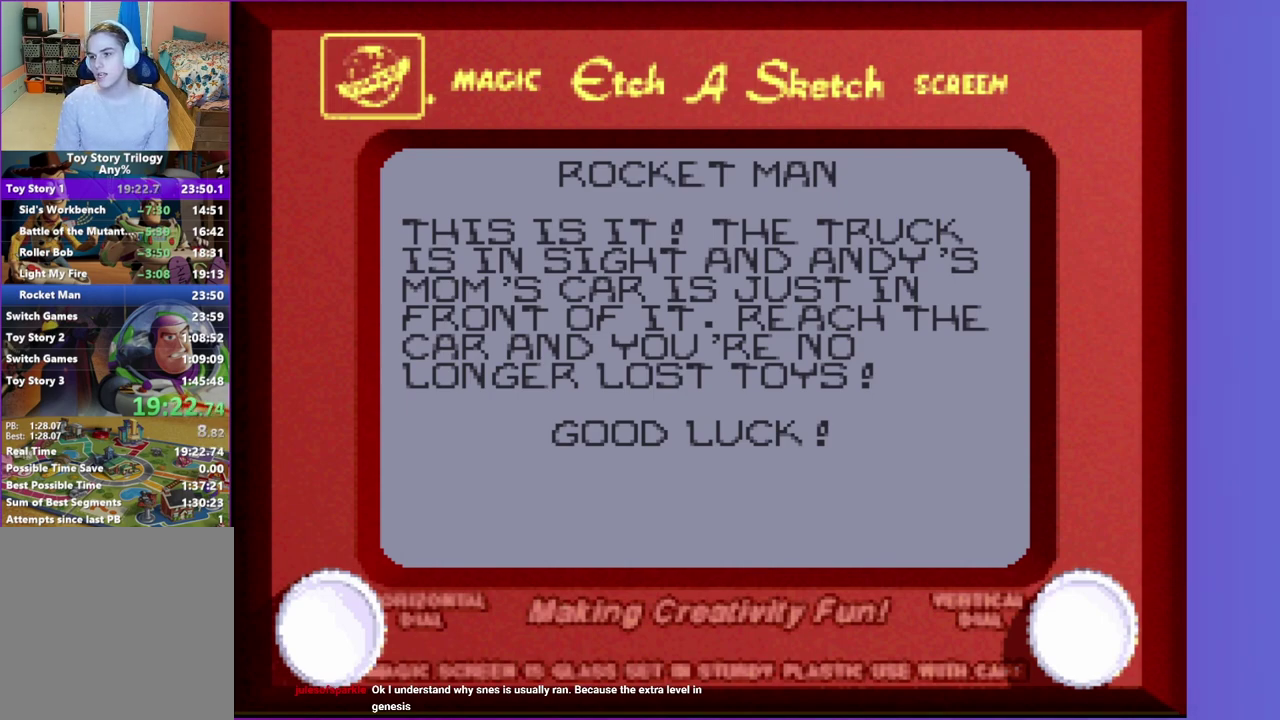
{"buttons": ["DPAD_LEFT"], "events": []}
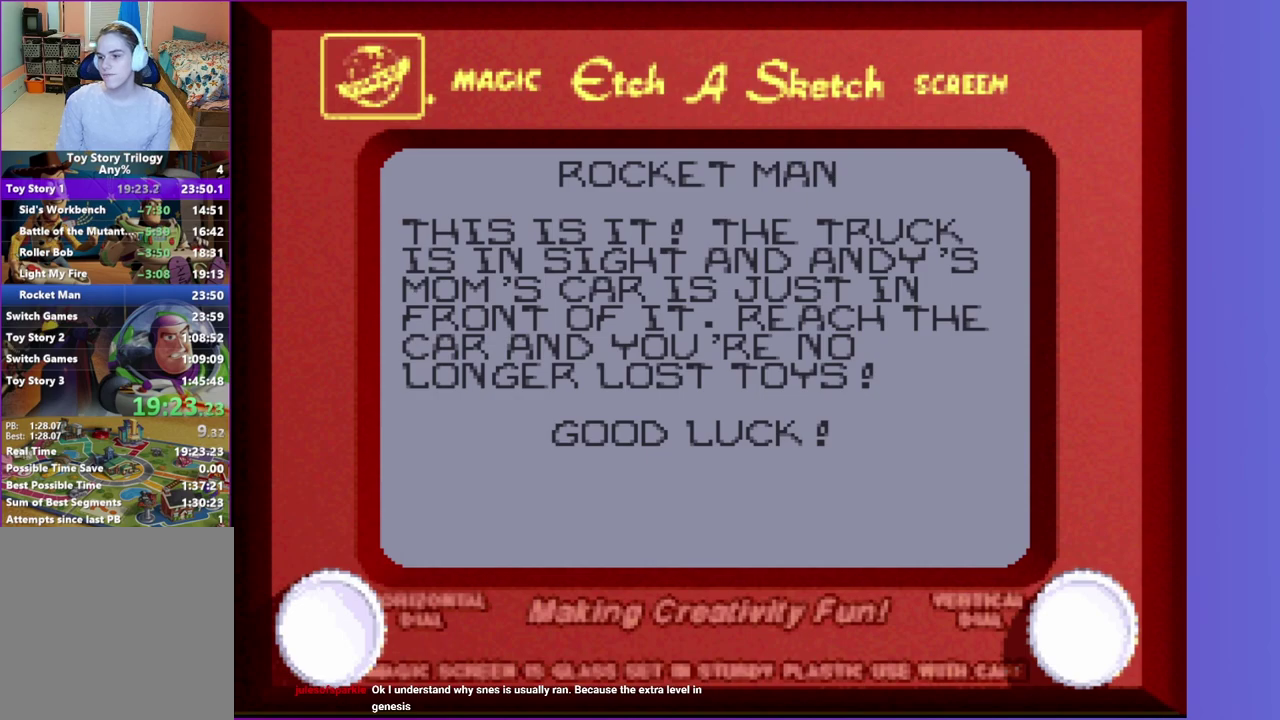
{"buttons": ["DPAD_LEFT"], "events": []}
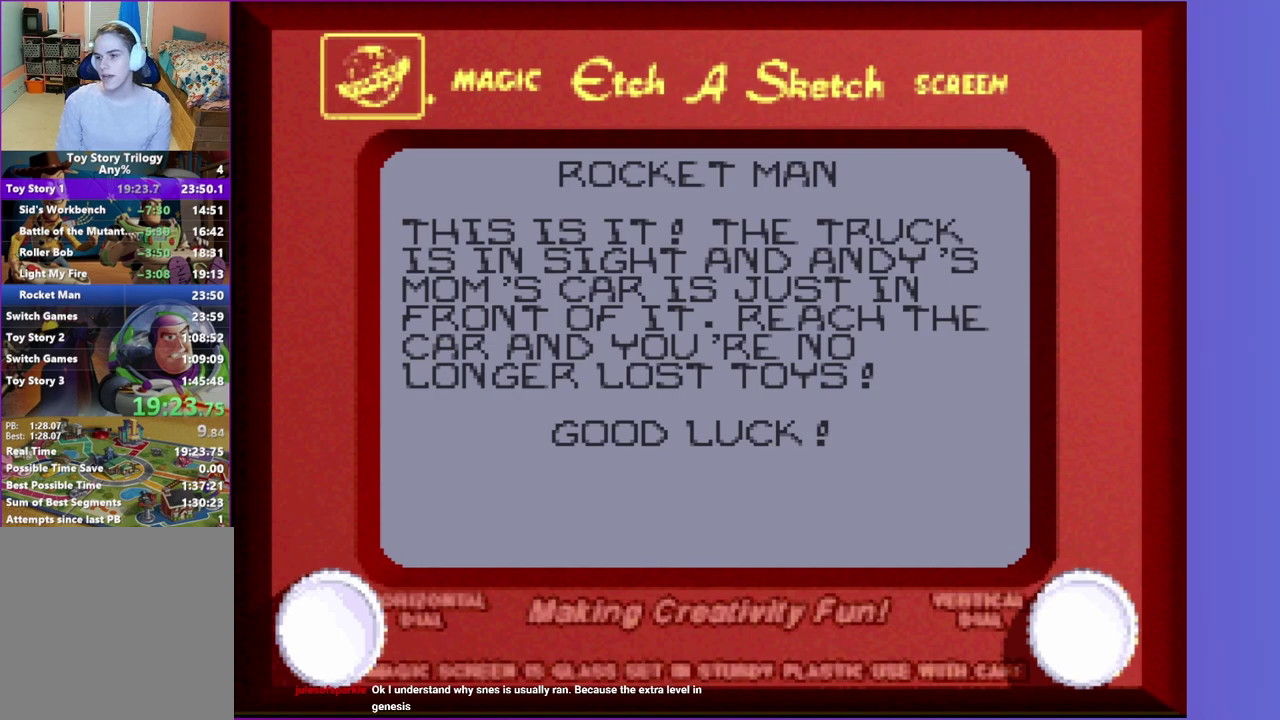
{"buttons": ["DPAD_LEFT"], "events": []}
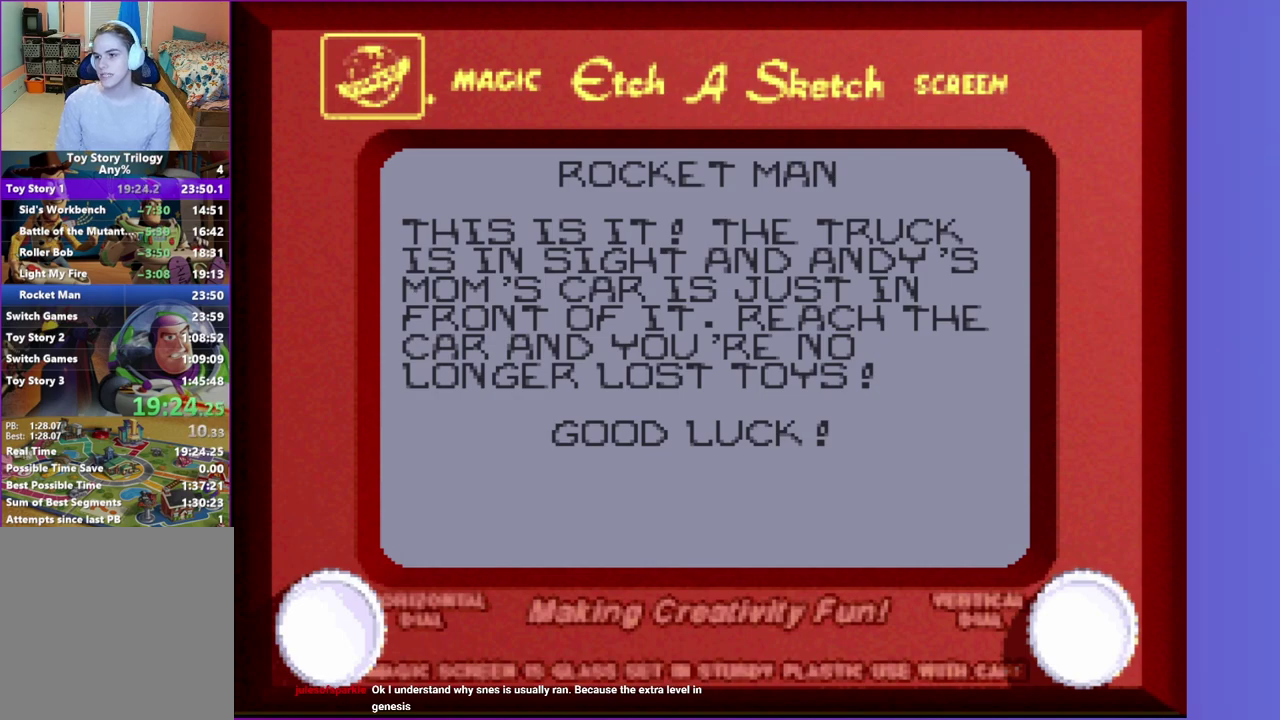
{"buttons": ["DPAD_LEFT"], "events": []}
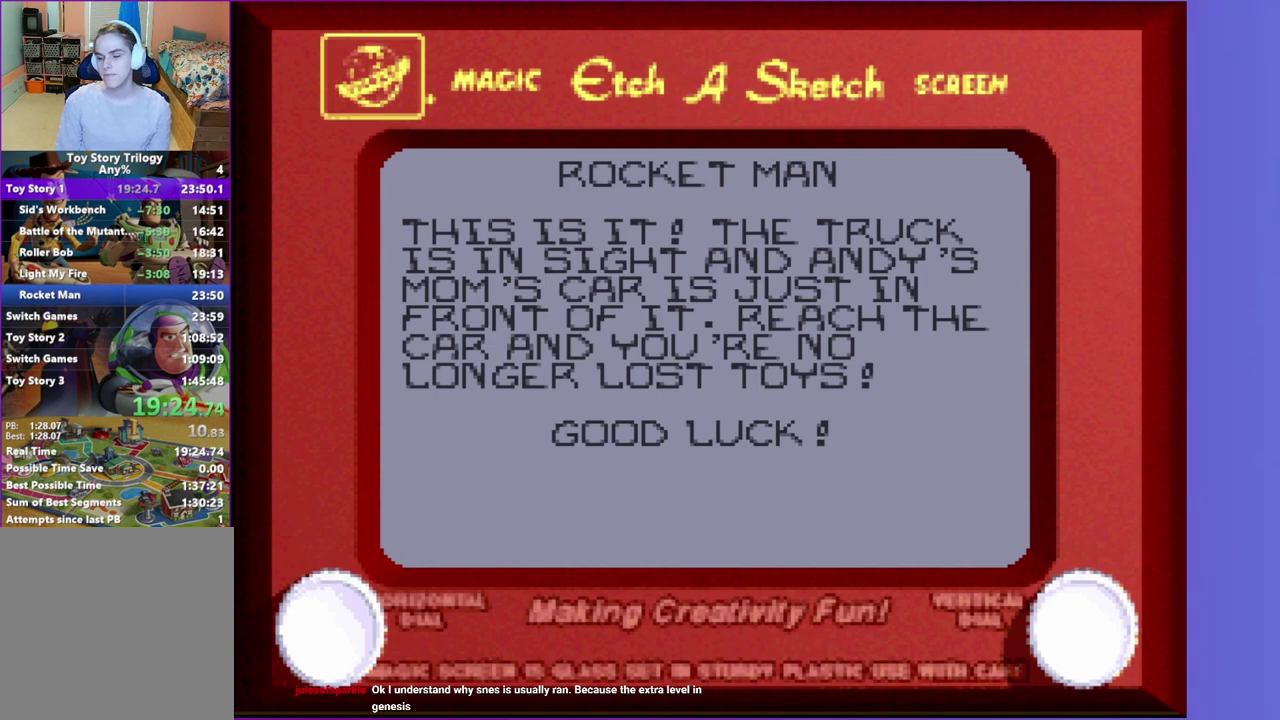
{"buttons": ["DPAD_LEFT"], "events": []}